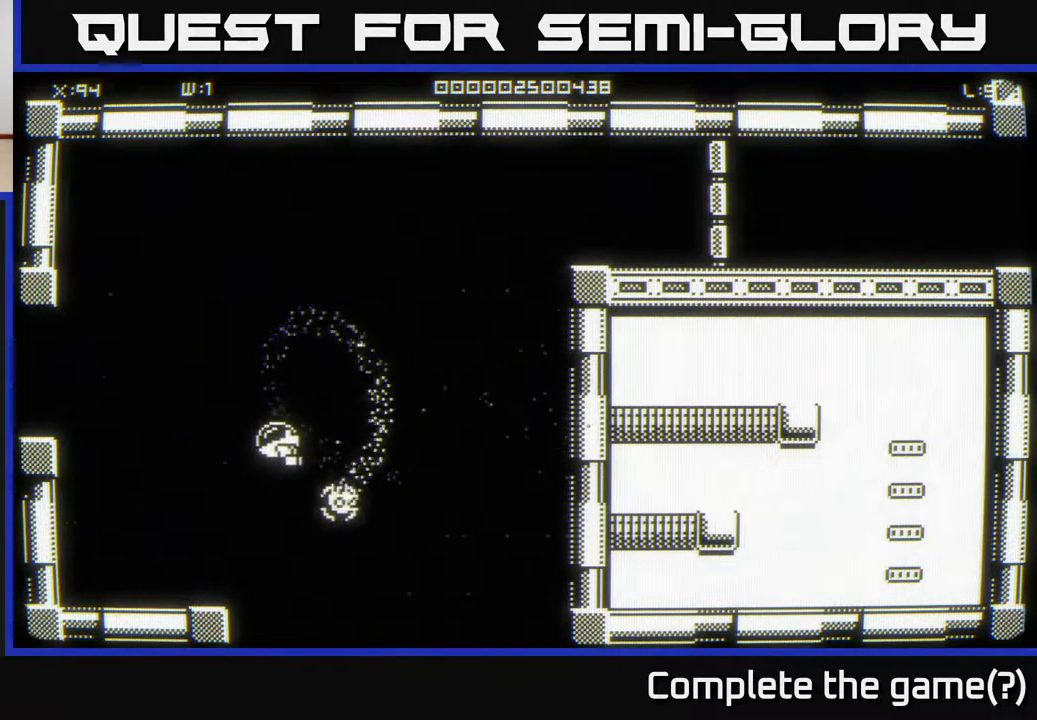
Gameplay with a controller (Xbox layout); each line is a JSON object with the inputs held at the frame after it. "events" lists button and stick changes between this image and that frame as [ms after this image, input, new state], when the widget could be followed in between.
{"buttons": [], "left_stick": "down-left", "right_stick": "center", "events": []}
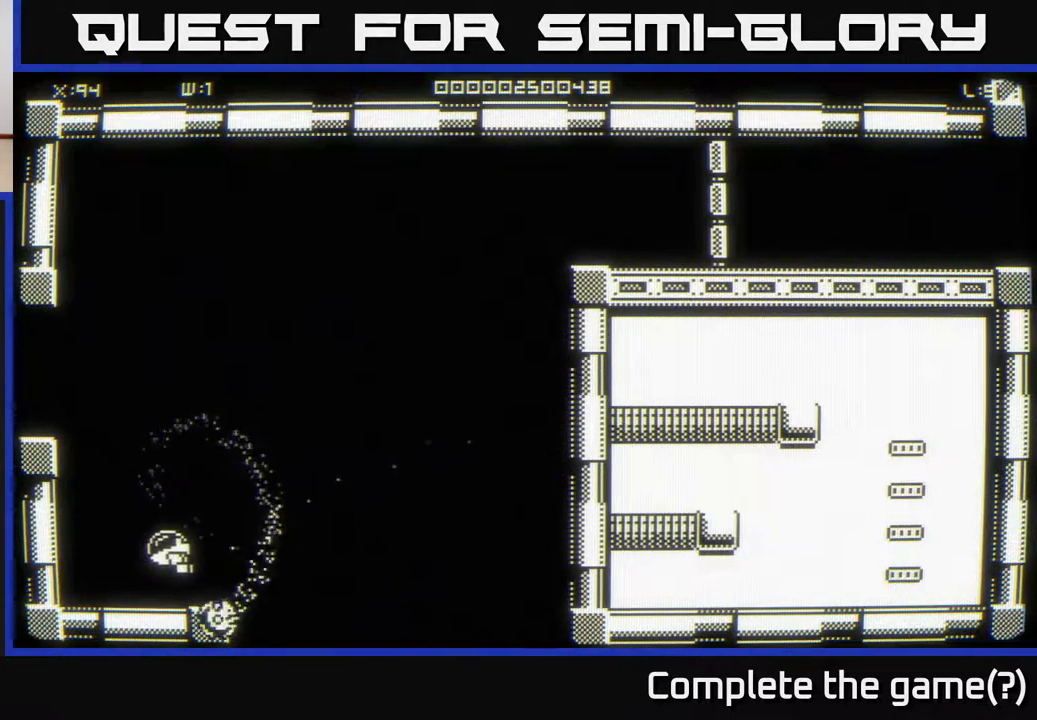
{"buttons": [], "left_stick": "up", "right_stick": "center", "events": [[33, "left_stick", "up-left"], [167, "left_stick", "up"]]}
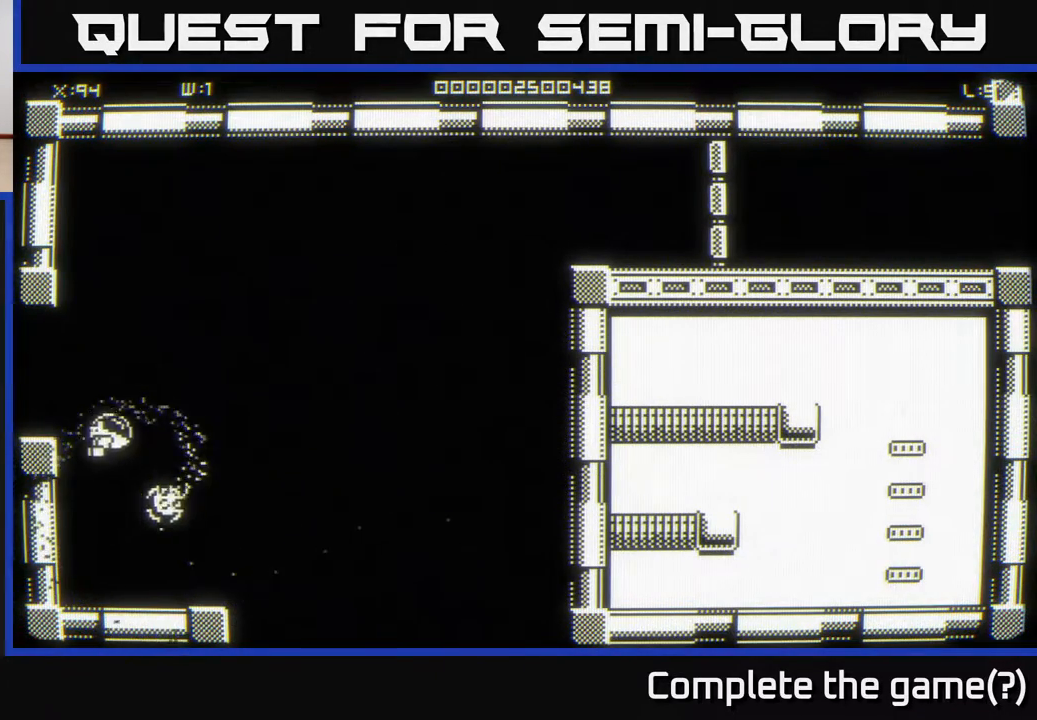
{"buttons": [], "left_stick": "center", "right_stick": "center", "events": [[50, "left_stick", "up-left"], [417, "left_stick", "center"]]}
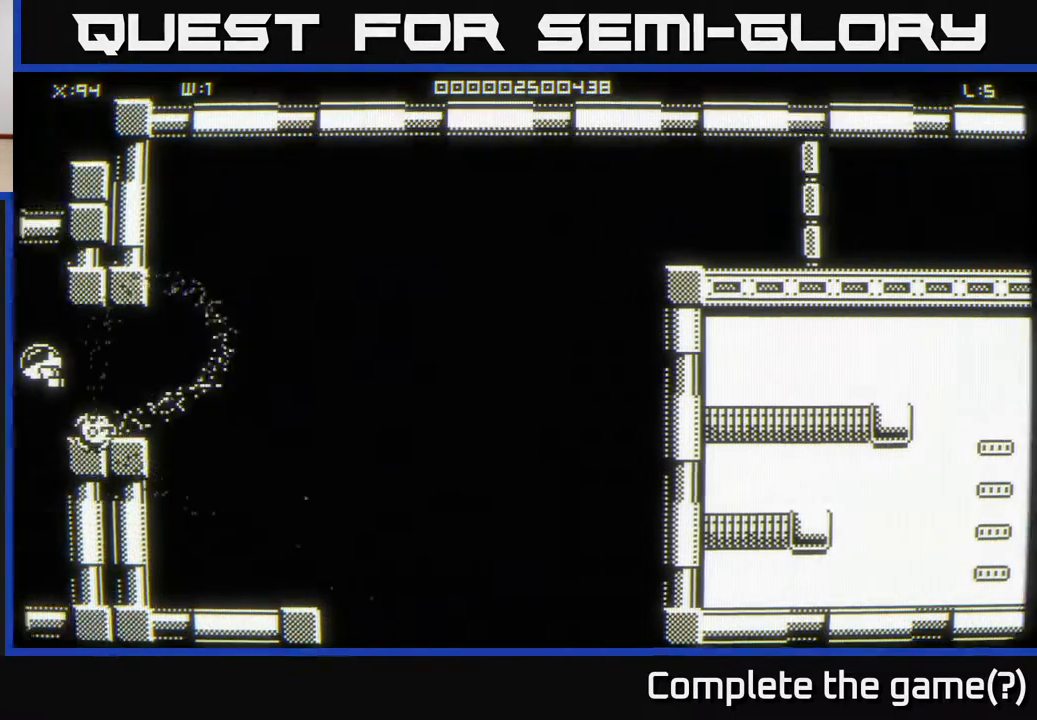
{"buttons": [], "left_stick": "left", "right_stick": "center", "events": [[467, "left_stick", "left"]]}
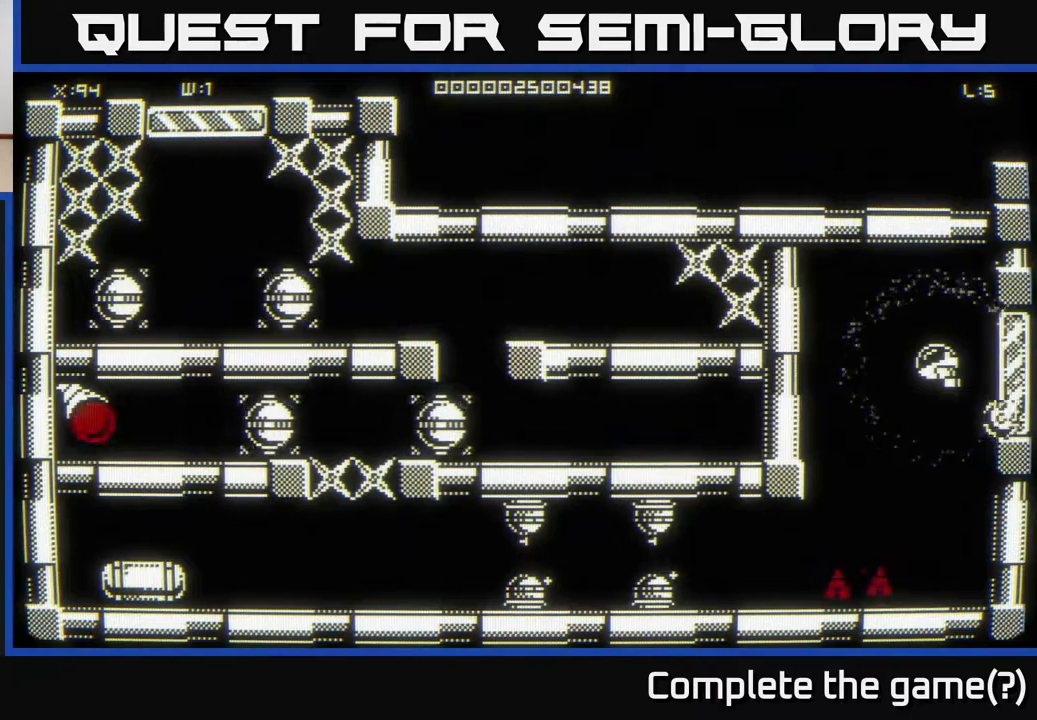
{"buttons": [], "left_stick": "center", "right_stick": "center", "events": [[83, "left_stick", "center"], [217, "left_stick", "right"], [433, "left_stick", "center"]]}
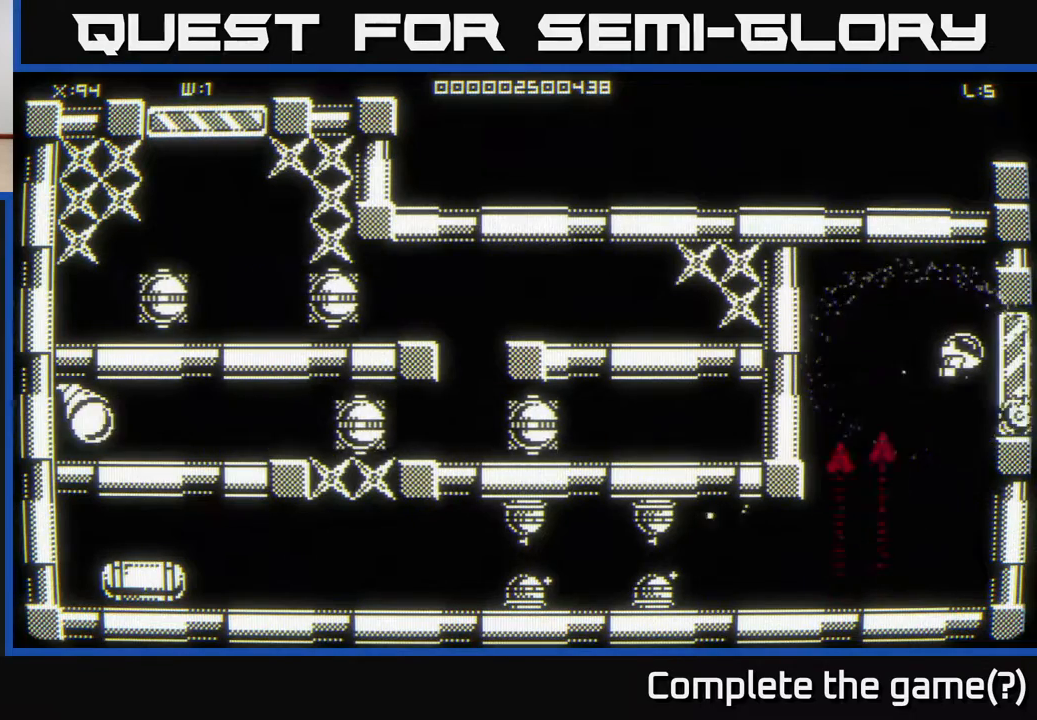
{"buttons": [], "left_stick": "center", "right_stick": "center", "events": [[267, "left_stick", "up"], [433, "left_stick", "center"]]}
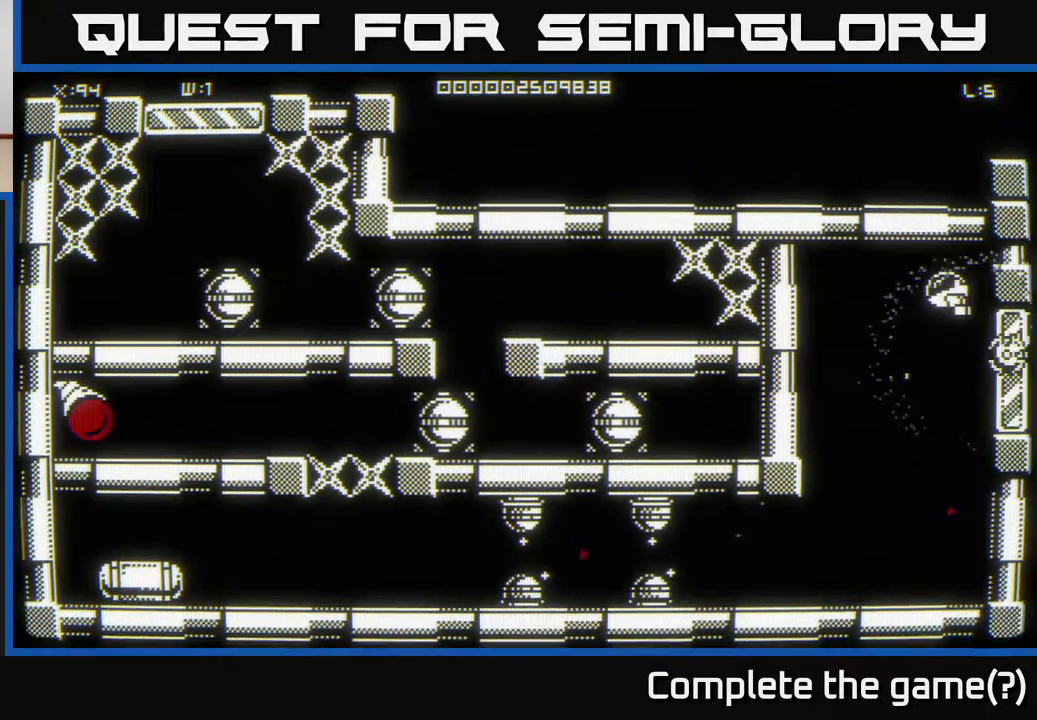
{"buttons": [], "left_stick": "center", "right_stick": "center", "events": [[267, "left_stick", "left"], [483, "left_stick", "center"]]}
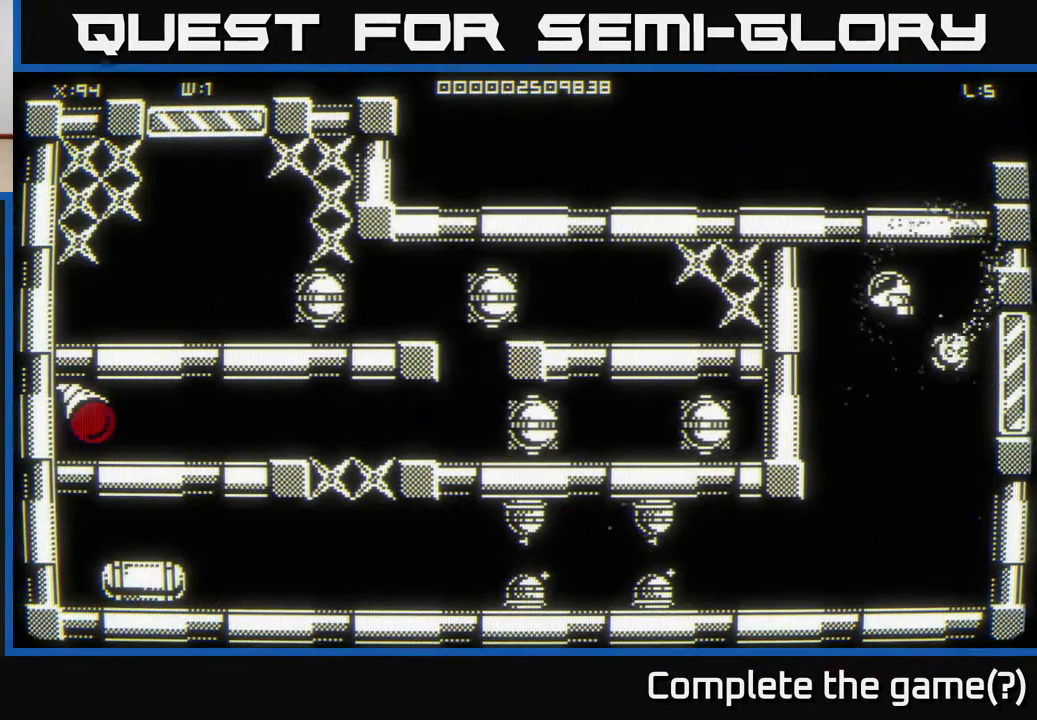
{"buttons": [], "left_stick": "down-left", "right_stick": "center", "events": [[133, "left_stick", "left"], [283, "left_stick", "center"], [467, "left_stick", "down-left"]]}
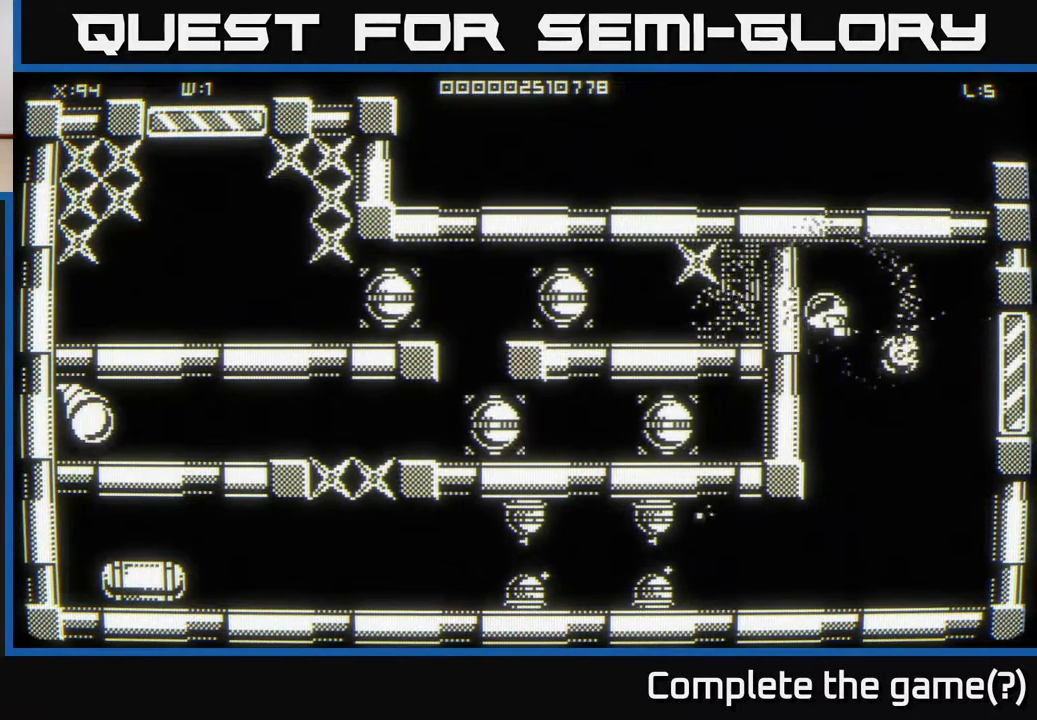
{"buttons": [], "left_stick": "center", "right_stick": "center", "events": [[167, "left_stick", "center"]]}
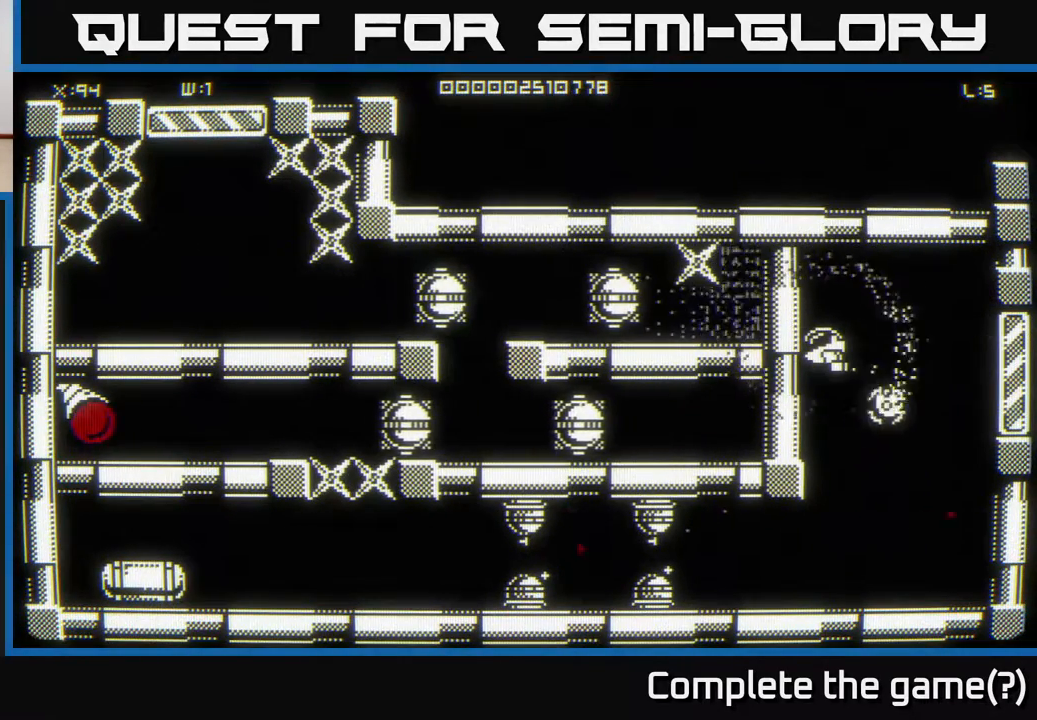
{"buttons": [], "left_stick": "center", "right_stick": "center", "events": [[67, "left_stick", "up-left"], [217, "left_stick", "left"], [433, "left_stick", "center"]]}
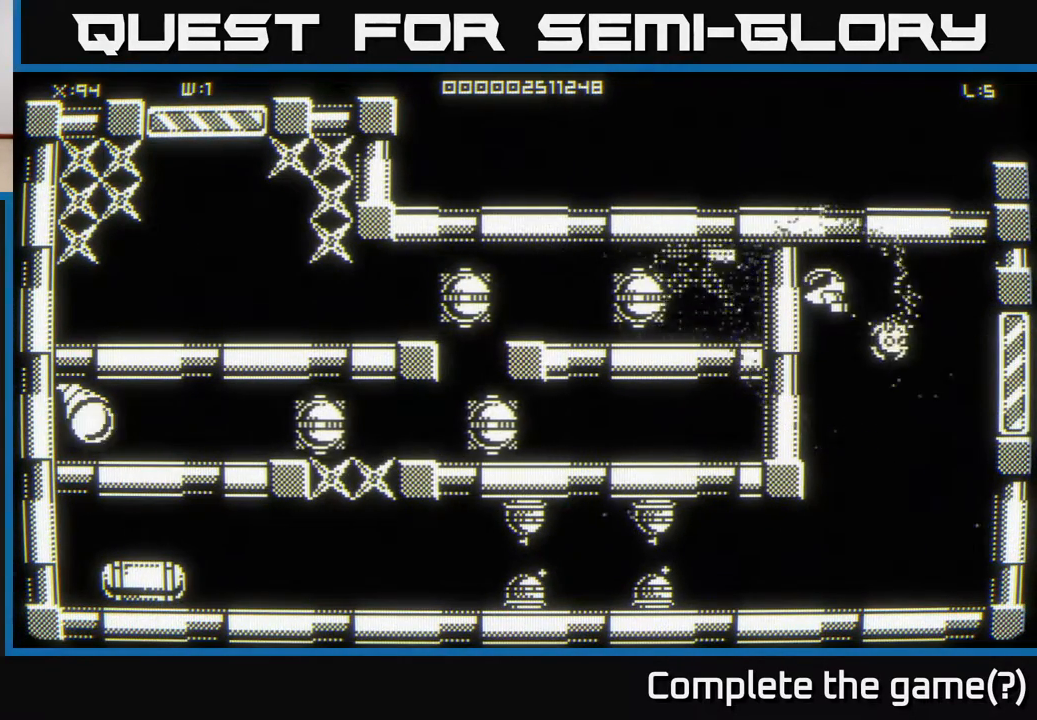
{"buttons": [], "left_stick": "center", "right_stick": "center", "events": [[267, "left_stick", "left"], [433, "left_stick", "center"]]}
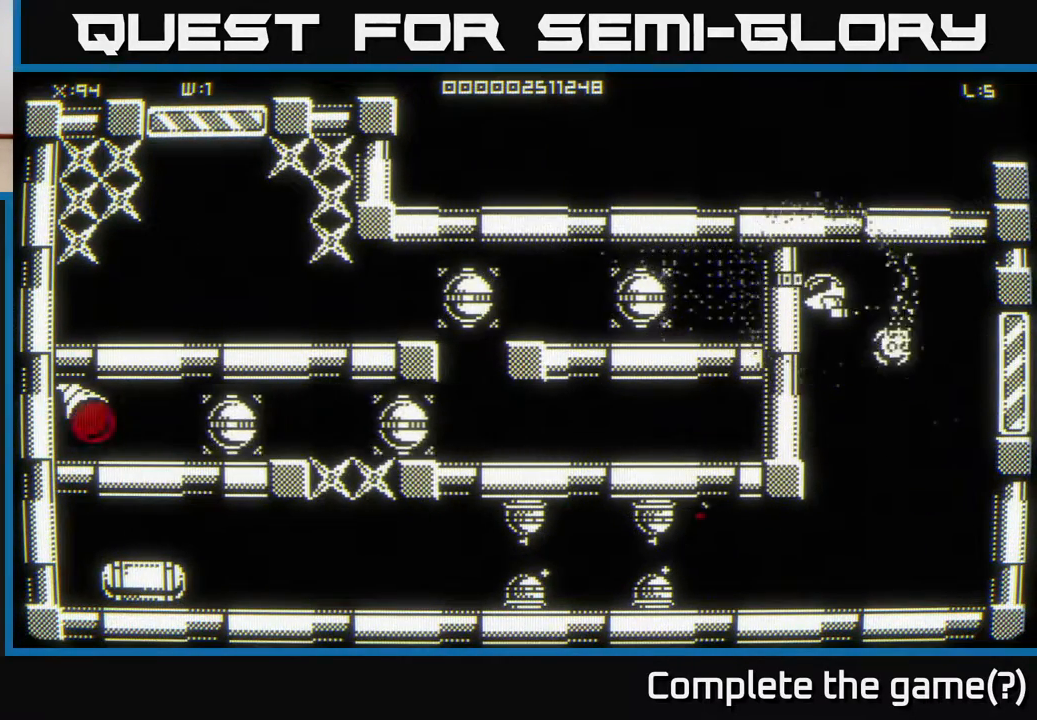
{"buttons": [], "left_stick": "center", "right_stick": "center", "events": [[167, "left_stick", "down-right"], [383, "left_stick", "center"]]}
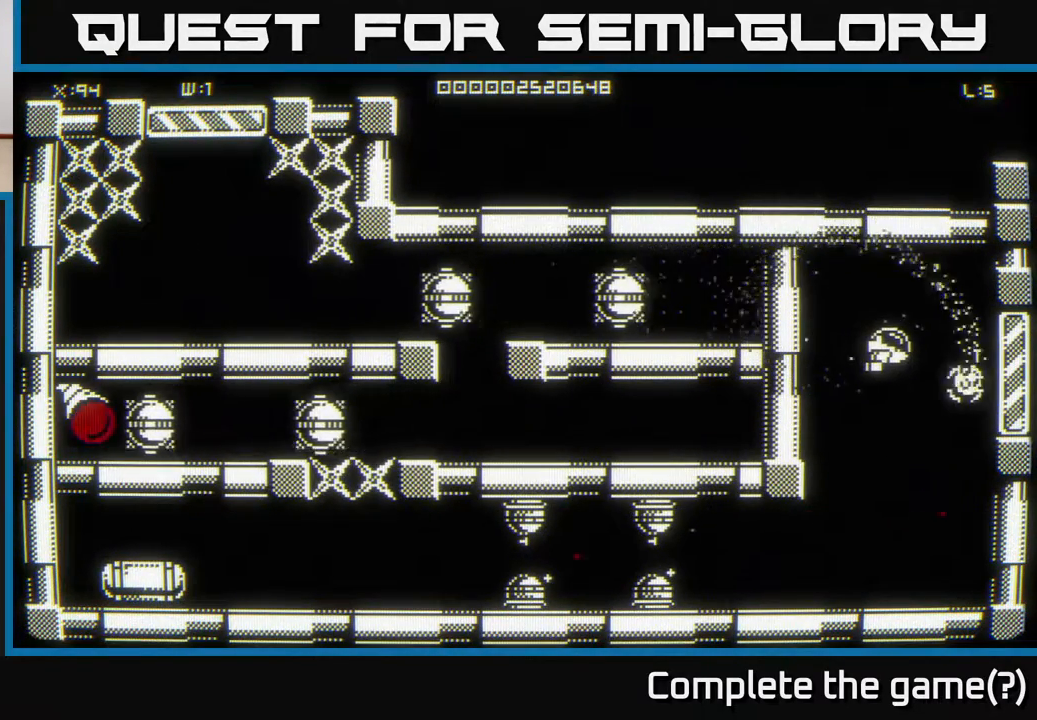
{"buttons": [], "left_stick": "center", "right_stick": "center", "events": []}
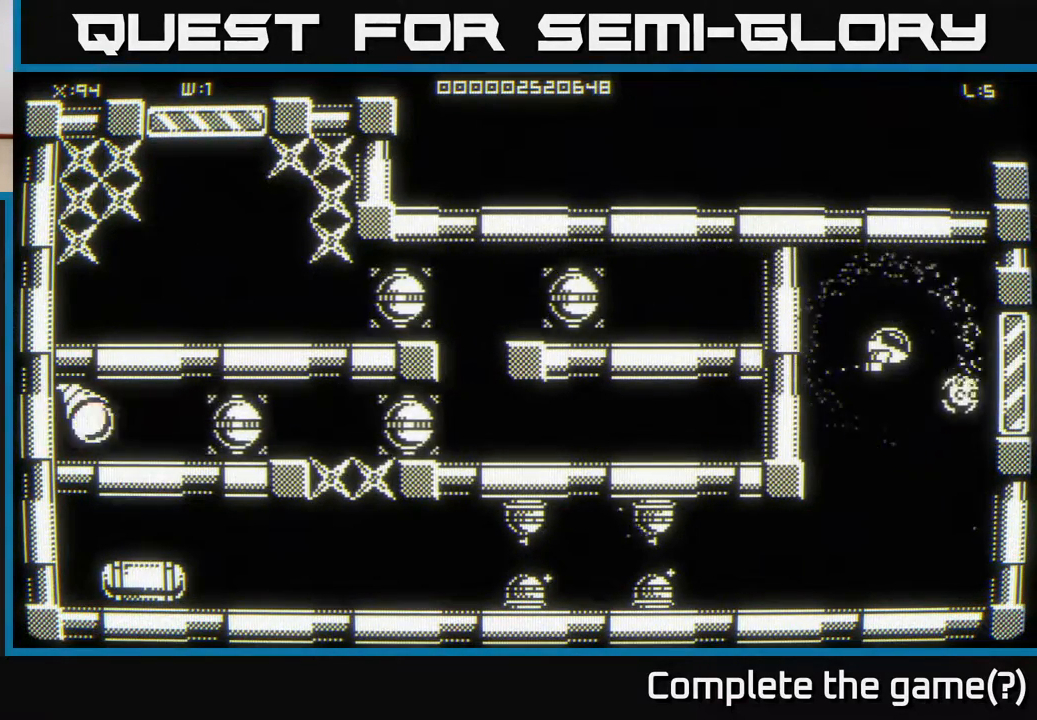
{"buttons": [], "left_stick": "center", "right_stick": "center", "events": []}
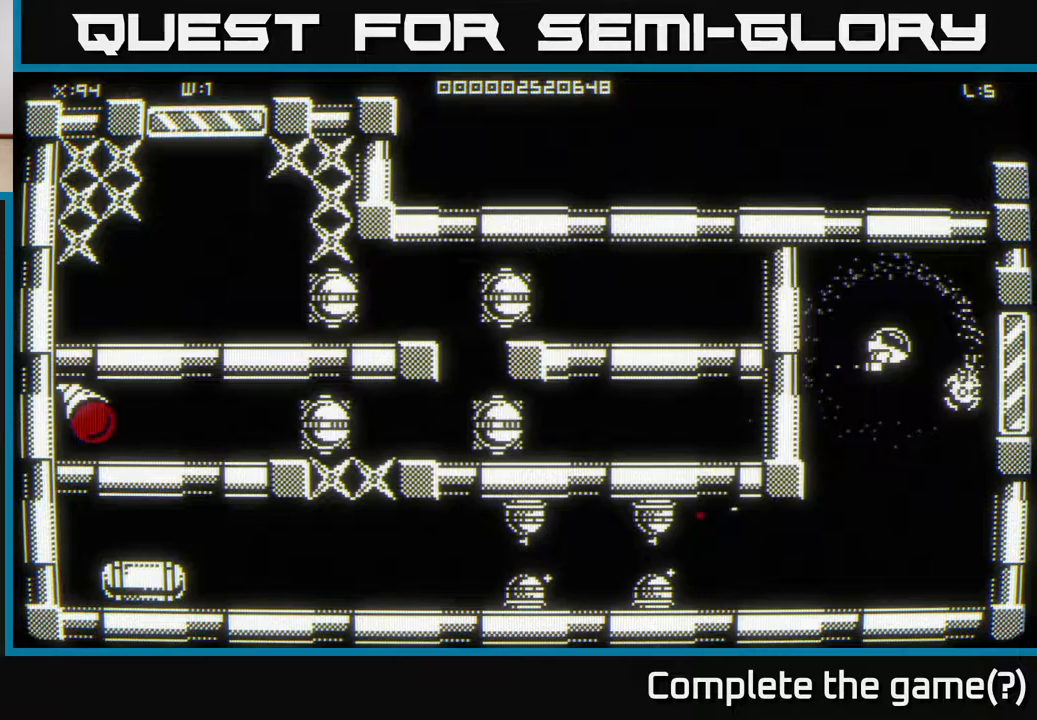
{"buttons": [], "left_stick": "center", "right_stick": "center", "events": []}
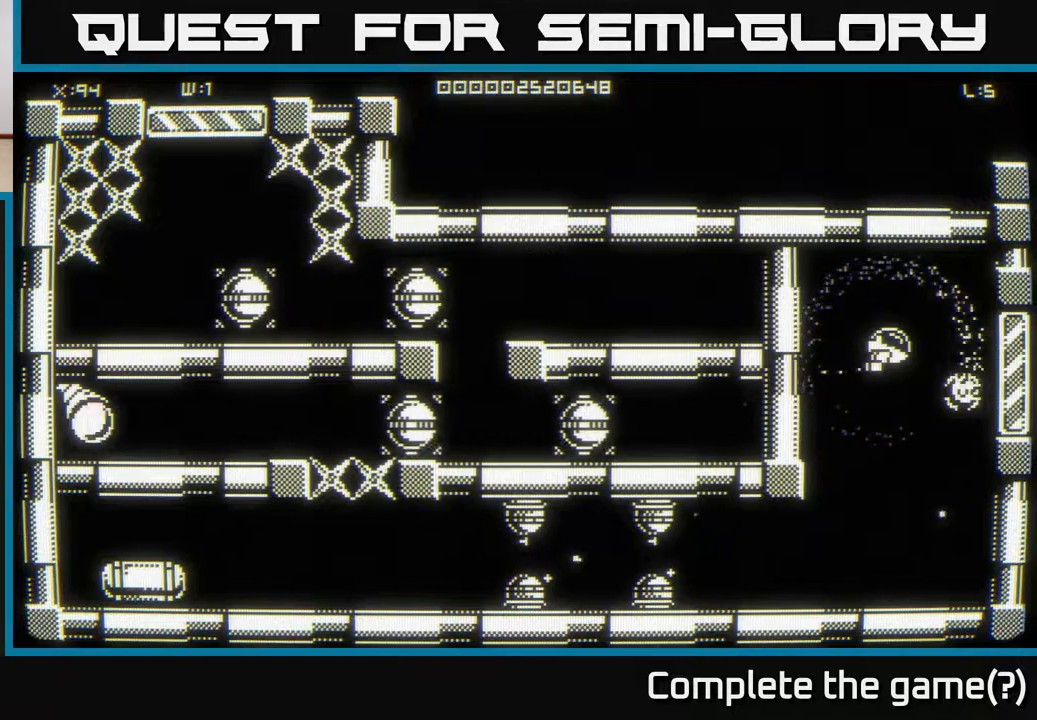
{"buttons": [], "left_stick": "down", "right_stick": "center", "events": [[33, "left_stick", "down"]]}
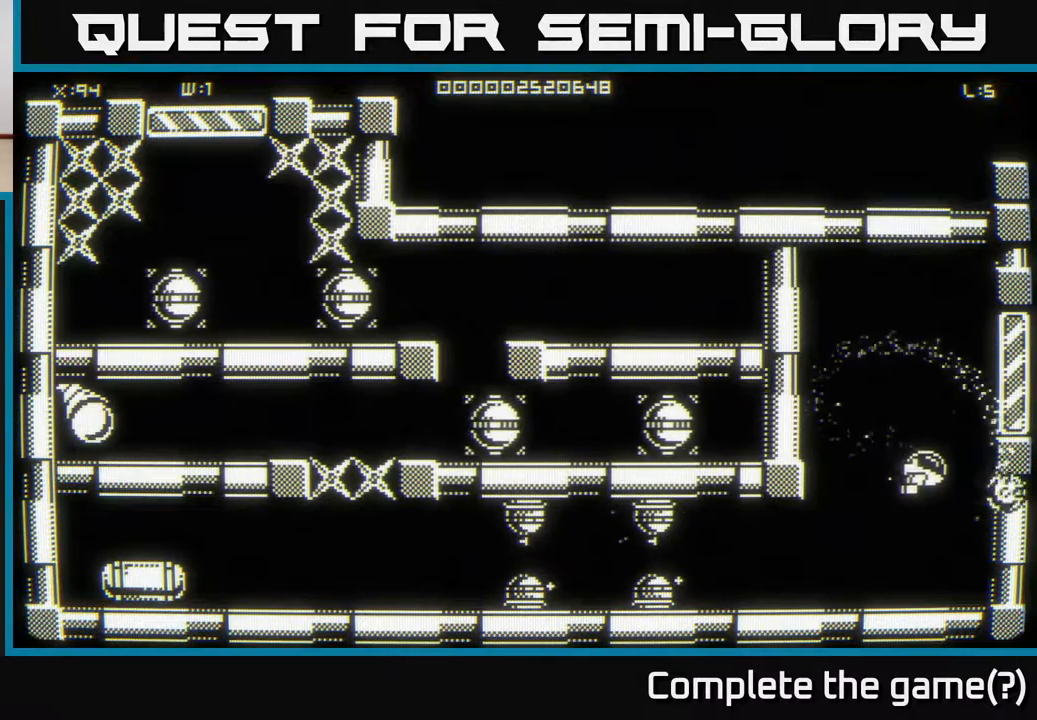
{"buttons": [], "left_stick": "up-right", "right_stick": "left", "events": [[133, "right_stick", "left"], [467, "left_stick", "up-right"]]}
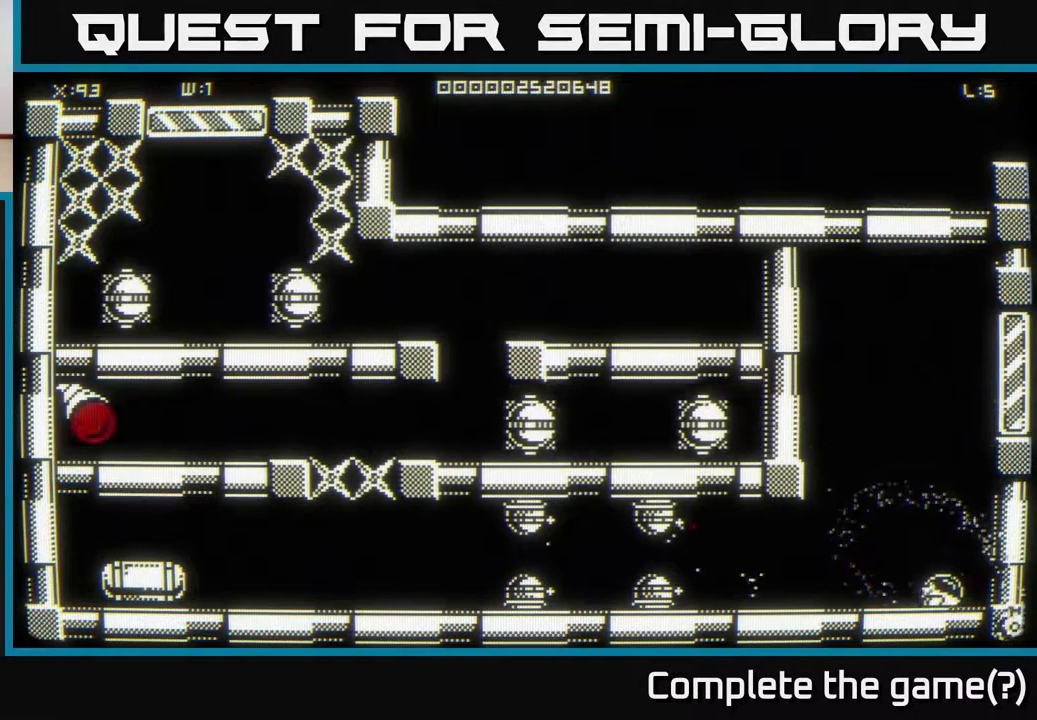
{"buttons": [], "left_stick": "up-left", "right_stick": "left", "events": [[117, "left_stick", "up"], [467, "left_stick", "up-left"]]}
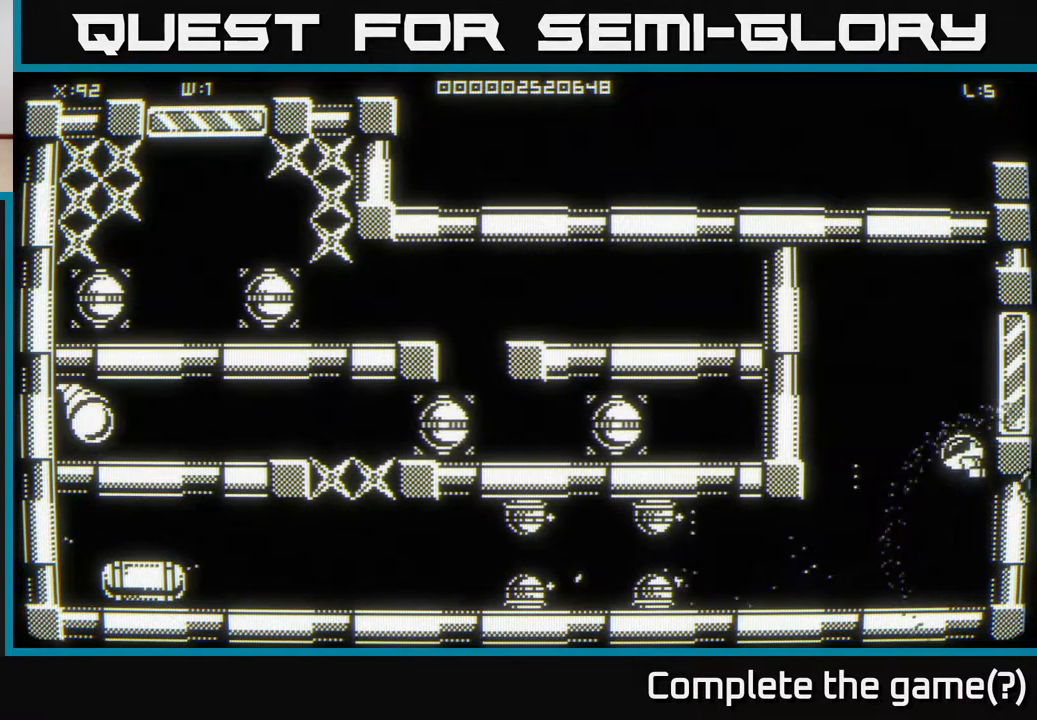
{"buttons": [], "left_stick": "down", "right_stick": "left", "events": [[17, "left_stick", "left"], [33, "right_stick", "center"], [117, "left_stick", "down"], [367, "right_stick", "left"]]}
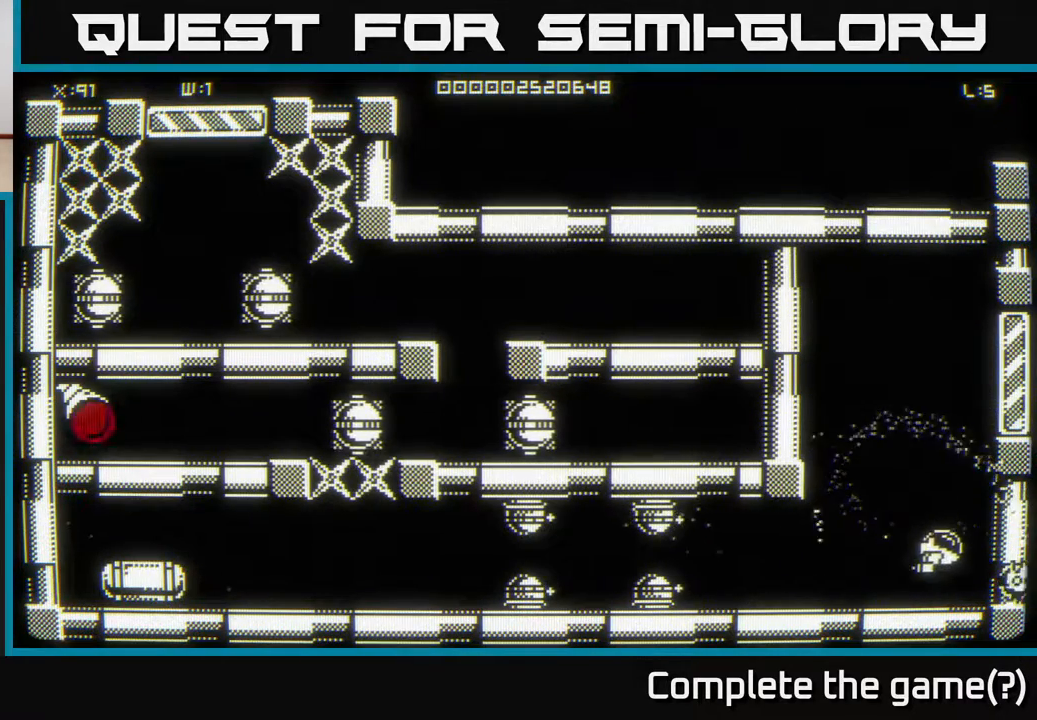
{"buttons": [], "left_stick": "center", "right_stick": "left", "events": [[183, "left_stick", "center"]]}
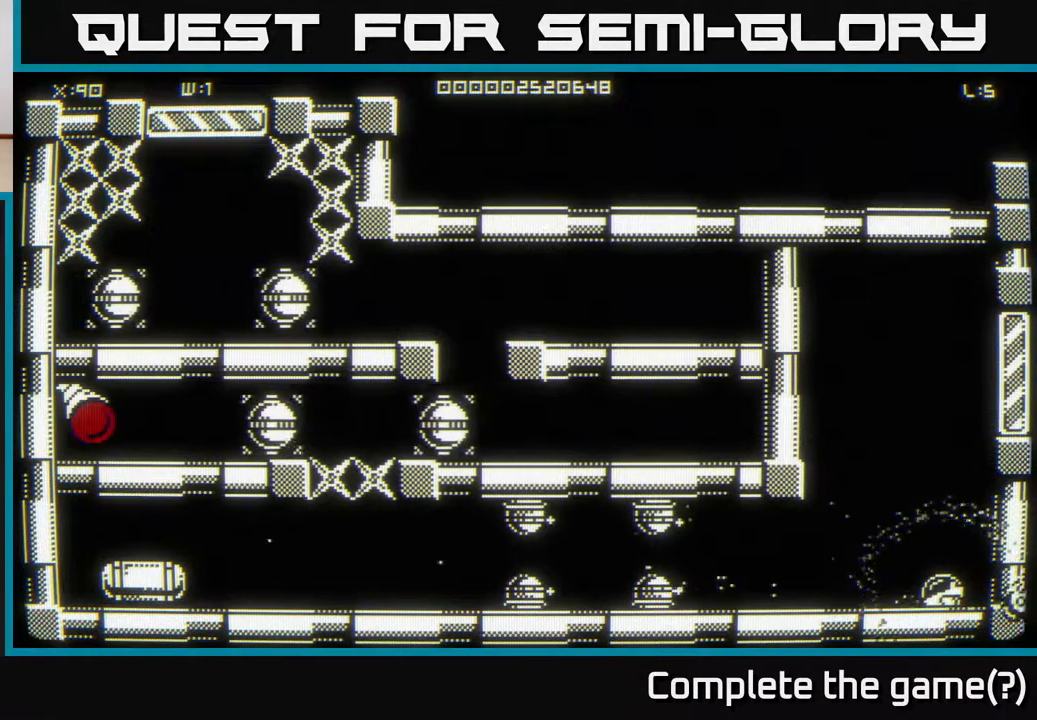
{"buttons": [], "left_stick": "down", "right_stick": "left", "events": [[17, "left_stick", "up"], [267, "left_stick", "up-left"], [500, "left_stick", "down"]]}
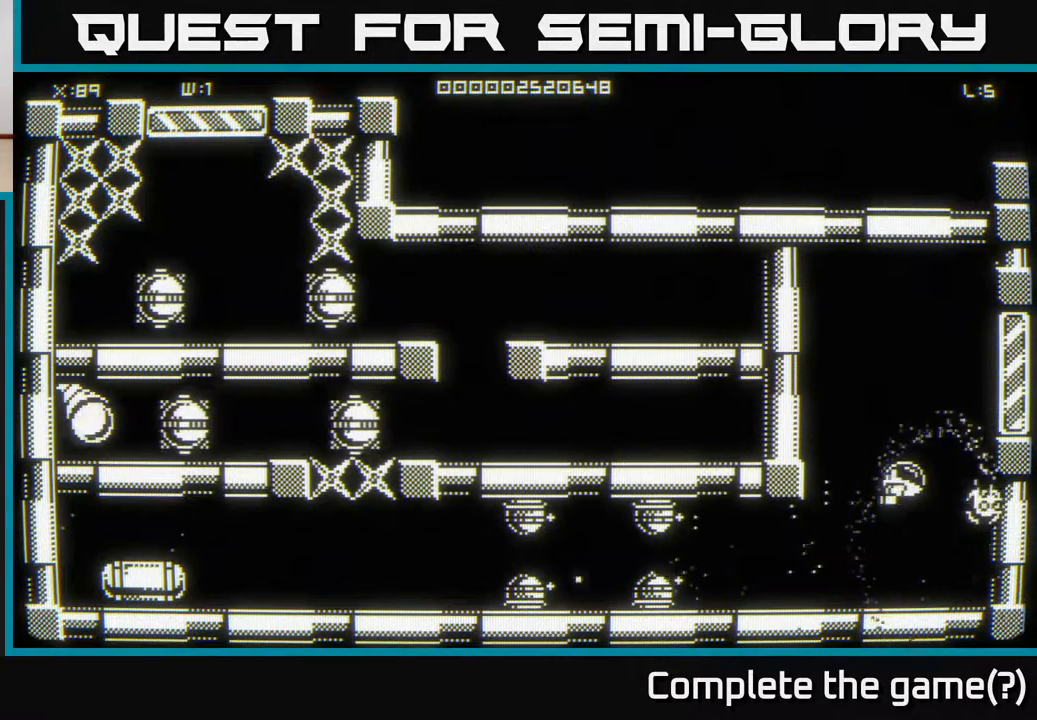
{"buttons": [], "left_stick": "center", "right_stick": "left", "events": [[200, "left_stick", "center"], [267, "left_stick", "right"], [350, "left_stick", "down"], [417, "left_stick", "center"]]}
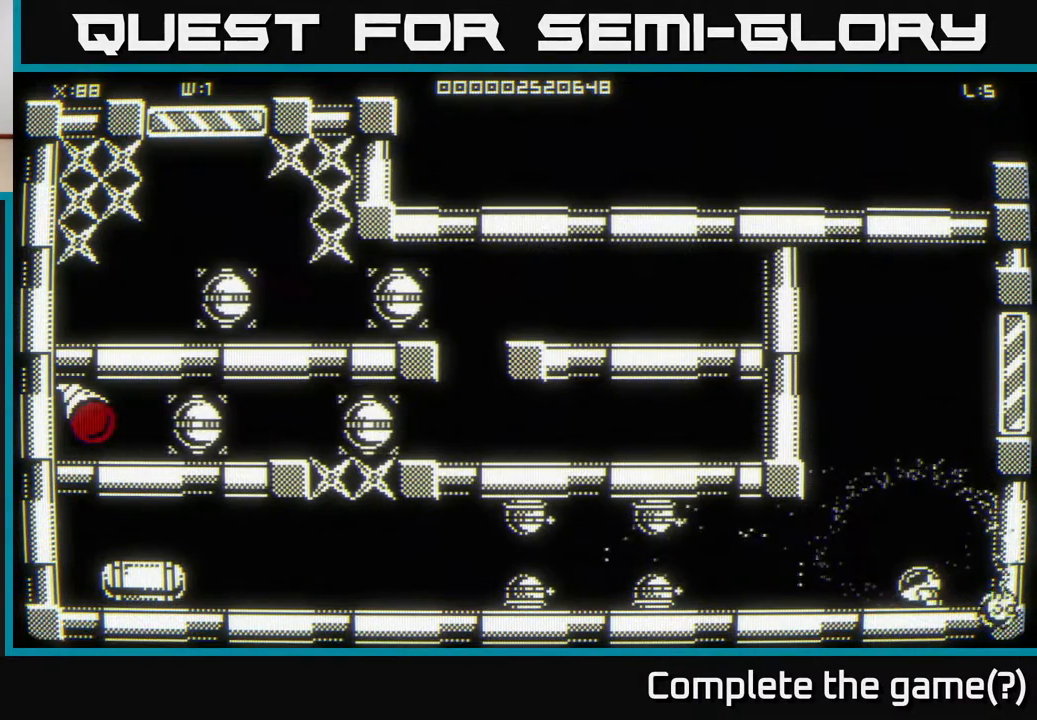
{"buttons": [], "left_stick": "up", "right_stick": "left", "events": [[367, "left_stick", "up"]]}
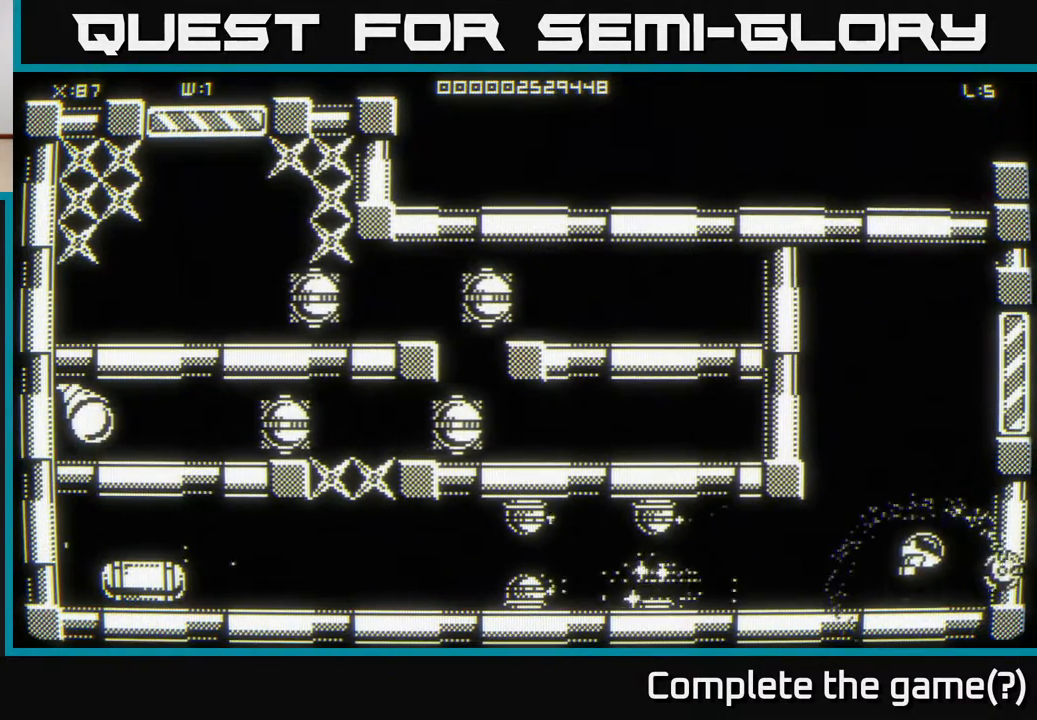
{"buttons": [], "left_stick": "up", "right_stick": "left", "events": [[67, "left_stick", "center"], [250, "left_stick", "up"], [383, "left_stick", "center"], [483, "left_stick", "up"]]}
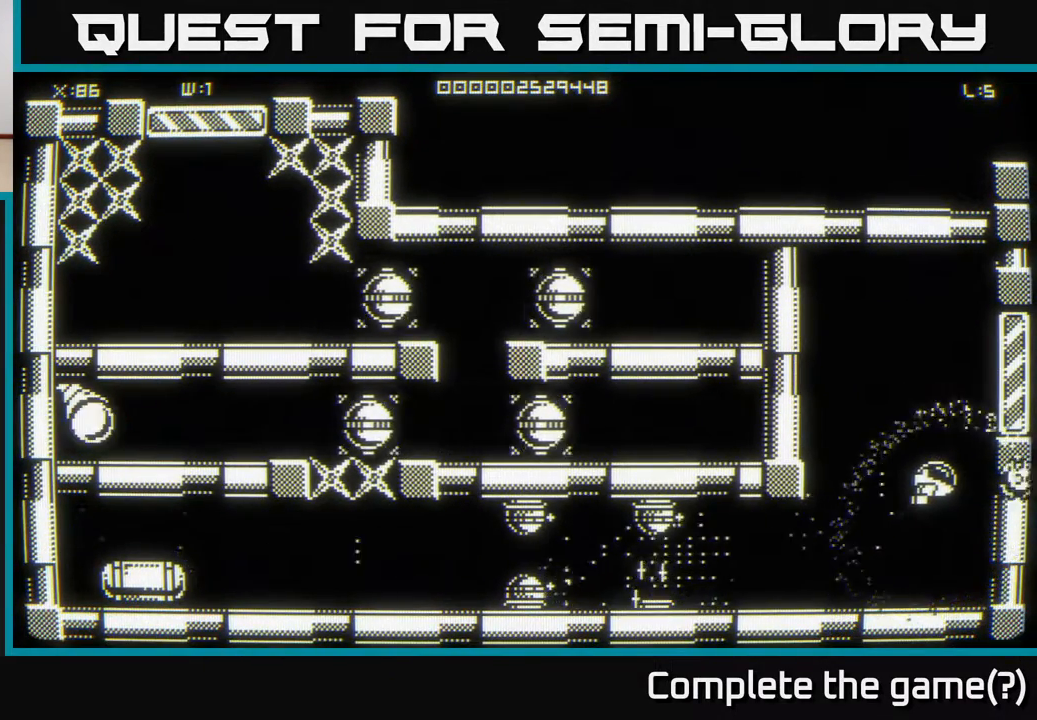
{"buttons": [], "left_stick": "down", "right_stick": "left", "events": [[50, "left_stick", "center"], [100, "left_stick", "down"], [267, "left_stick", "center"], [417, "left_stick", "down"]]}
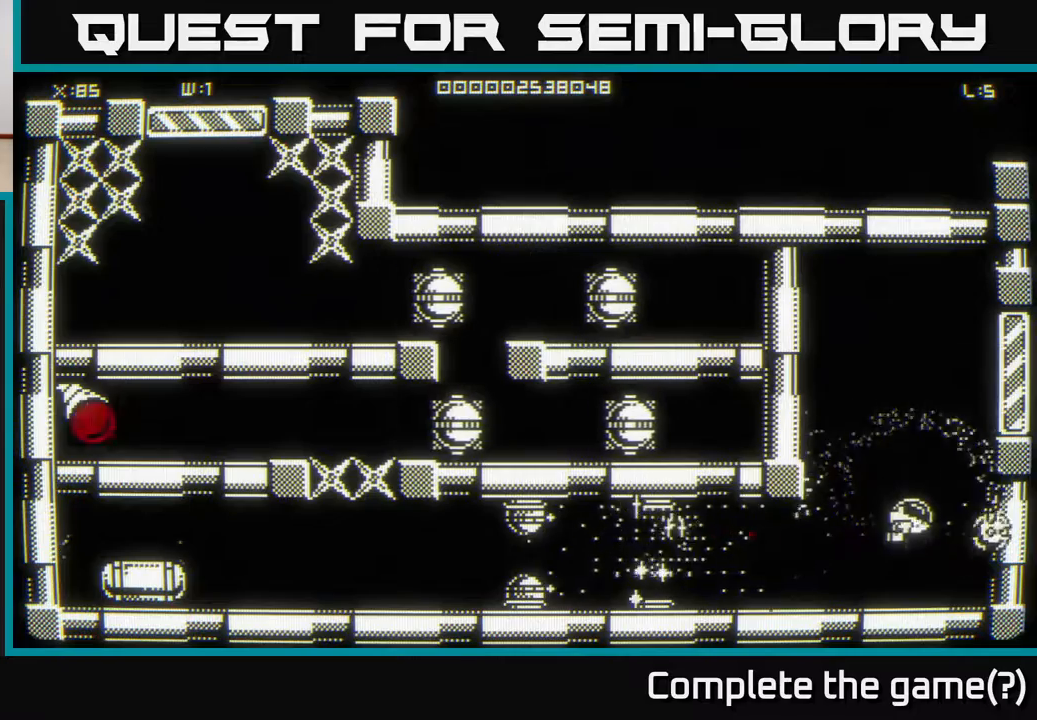
{"buttons": [], "left_stick": "up-left", "right_stick": "left", "events": [[83, "left_stick", "down-right"], [300, "left_stick", "down-left"], [500, "left_stick", "up-left"]]}
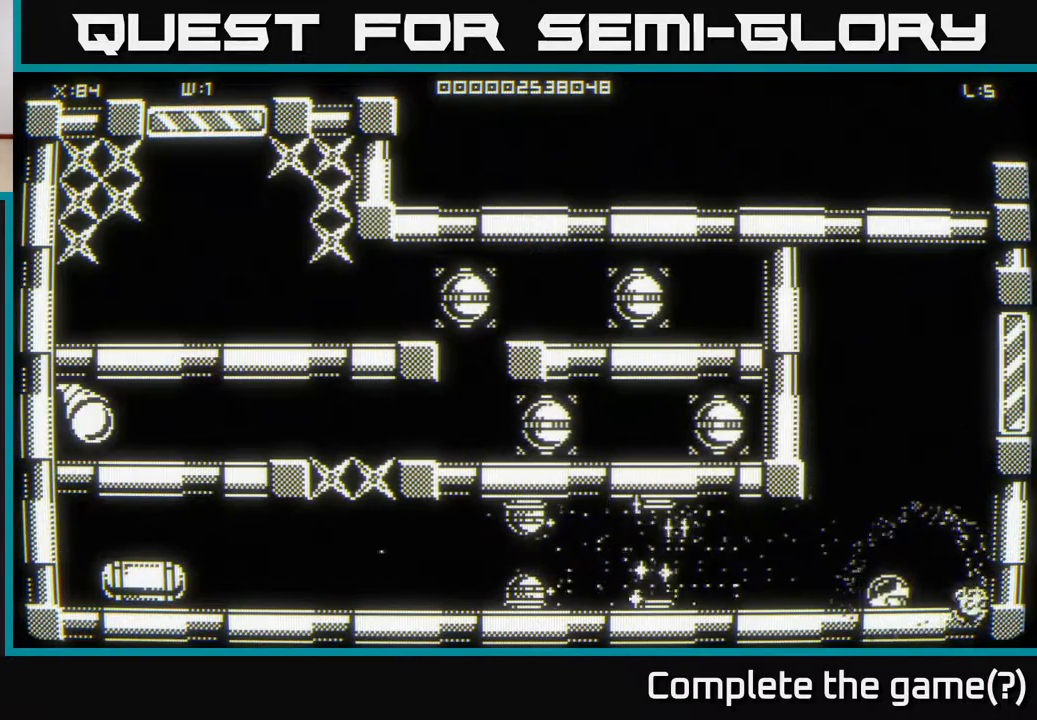
{"buttons": [], "left_stick": "up", "right_stick": "left", "events": [[83, "left_stick", "up"], [267, "left_stick", "down-right"], [417, "left_stick", "up-right"], [500, "left_stick", "up"]]}
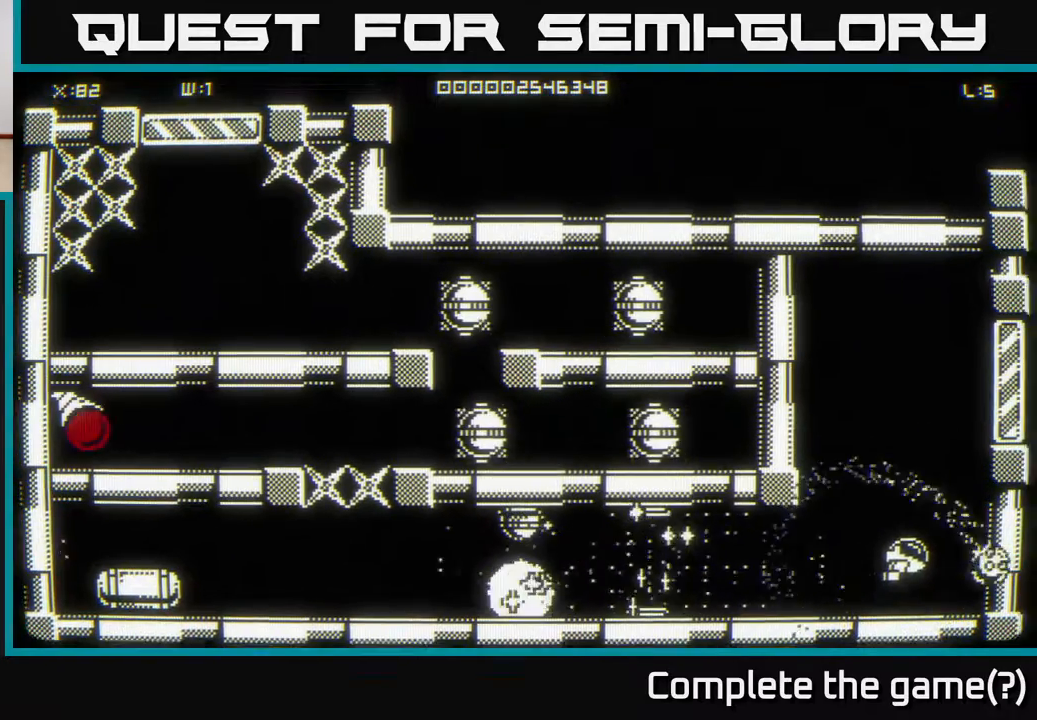
{"buttons": [], "left_stick": "down-right", "right_stick": "left", "events": [[150, "left_stick", "down-left"], [233, "left_stick", "center"], [283, "left_stick", "down"], [367, "left_stick", "down-right"]]}
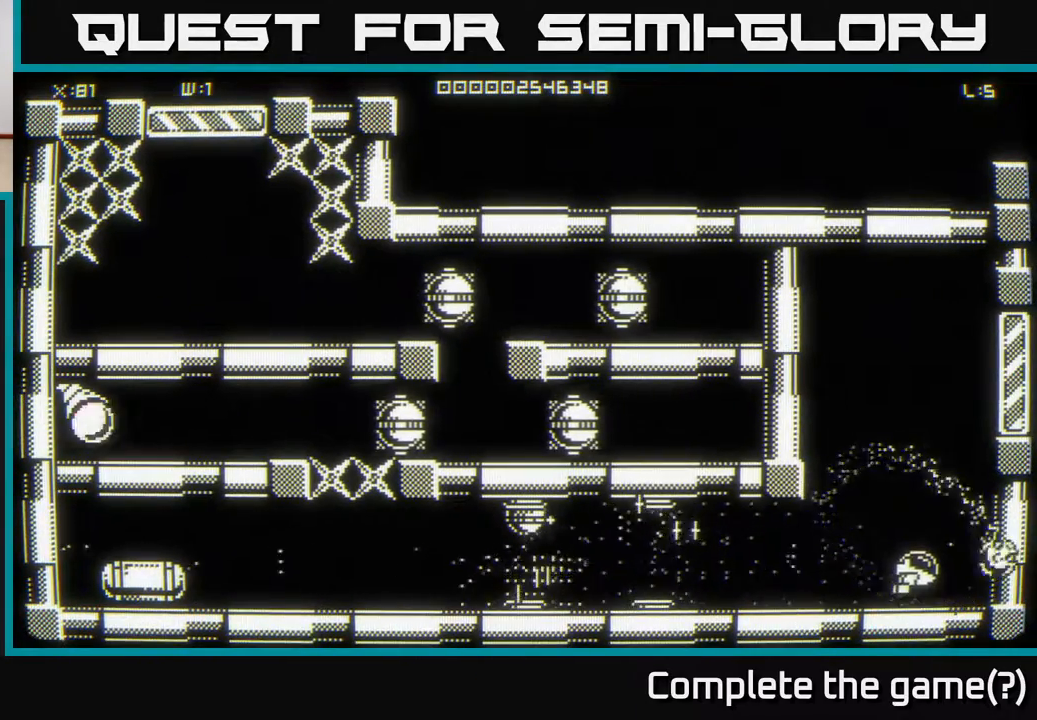
{"buttons": [], "left_stick": "up-left", "right_stick": "center", "events": [[50, "left_stick", "down-left"], [167, "right_stick", "center"], [217, "left_stick", "left"], [367, "left_stick", "up-left"]]}
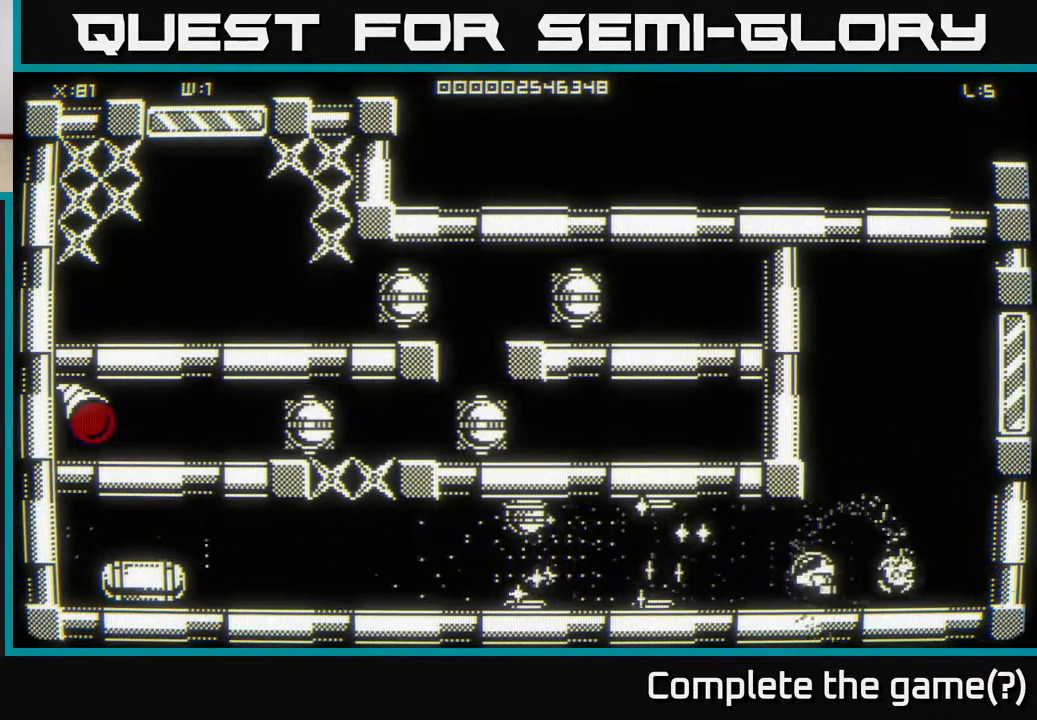
{"buttons": [], "left_stick": "down", "right_stick": "left", "events": [[33, "right_stick", "left"], [433, "left_stick", "down"]]}